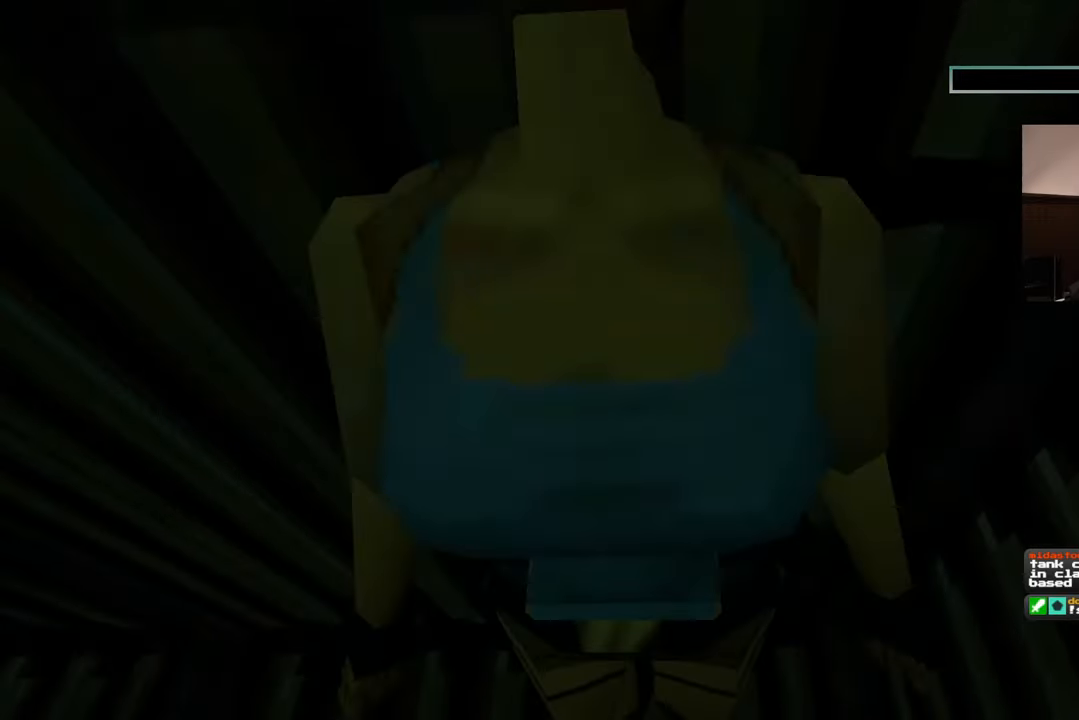
Gameplay with a controller (PlayStation layout); each line is a JSON object with the inputs held at the frame after it. "events" lists button and stick changes between this image and that frame as [ms after this image, input, new state], when the widget could be followed in between. Not read: L2 L3 R2 R3.
{"buttons": [], "left_stick": "down-left", "right_stick": "center", "events": [[150, "left_stick", "down-left"], [150, "right_stick", "center"]]}
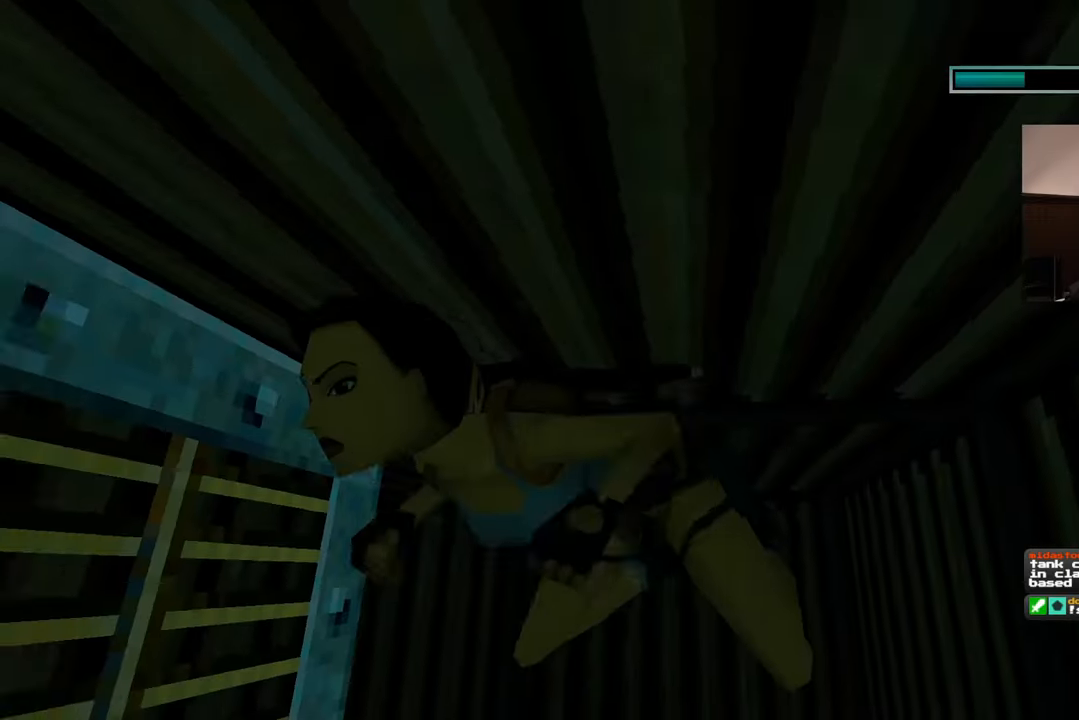
{"buttons": [], "left_stick": "down-right", "right_stick": "down-left"}
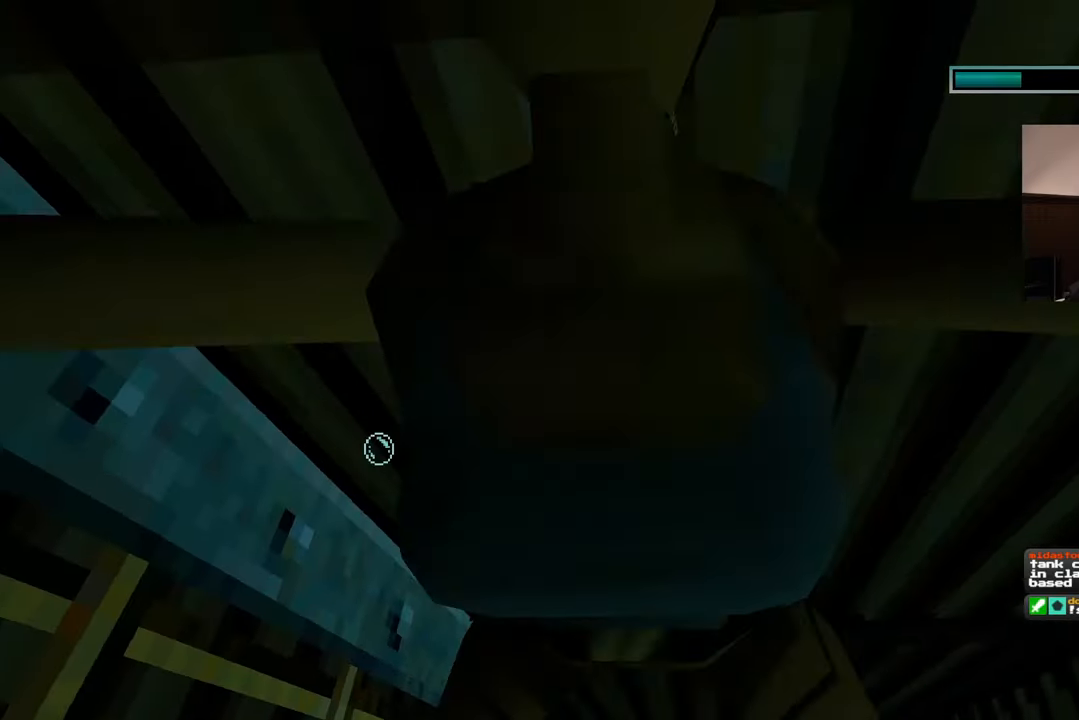
{"buttons": [], "left_stick": "down", "right_stick": "center", "events": [[183, "left_stick", "down"], [267, "right_stick", "center"]]}
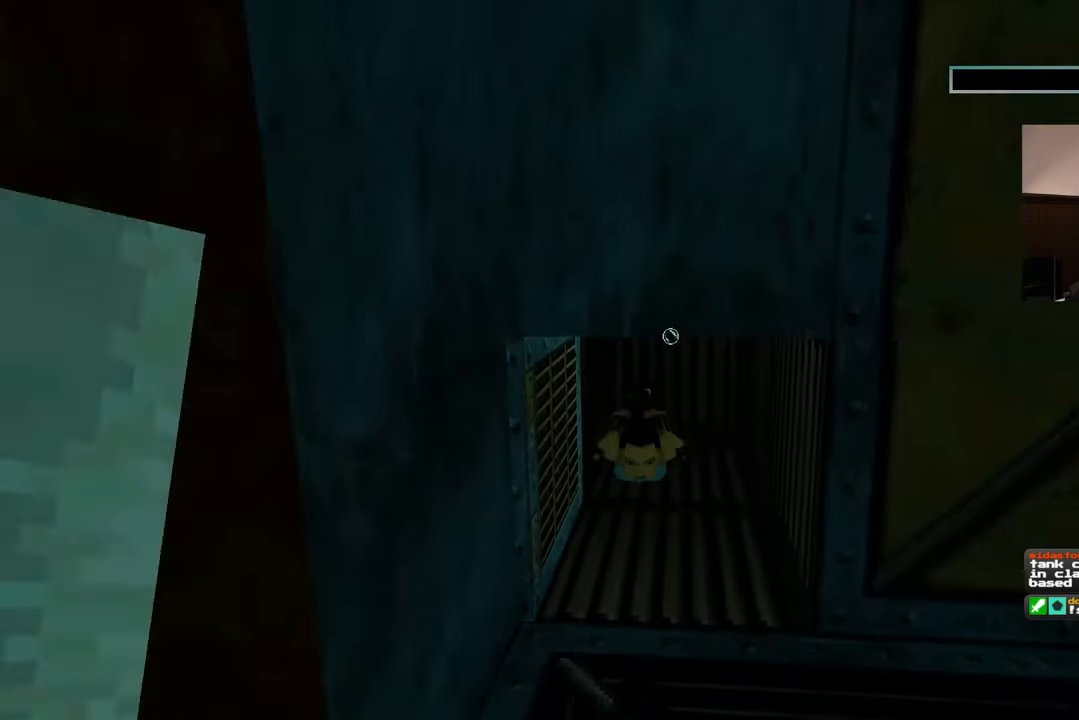
{"buttons": [], "left_stick": "up-right", "right_stick": "right", "events": [[250, "left_stick", "down-right"], [367, "right_stick", "right"], [383, "left_stick", "right"], [500, "left_stick", "up-right"]]}
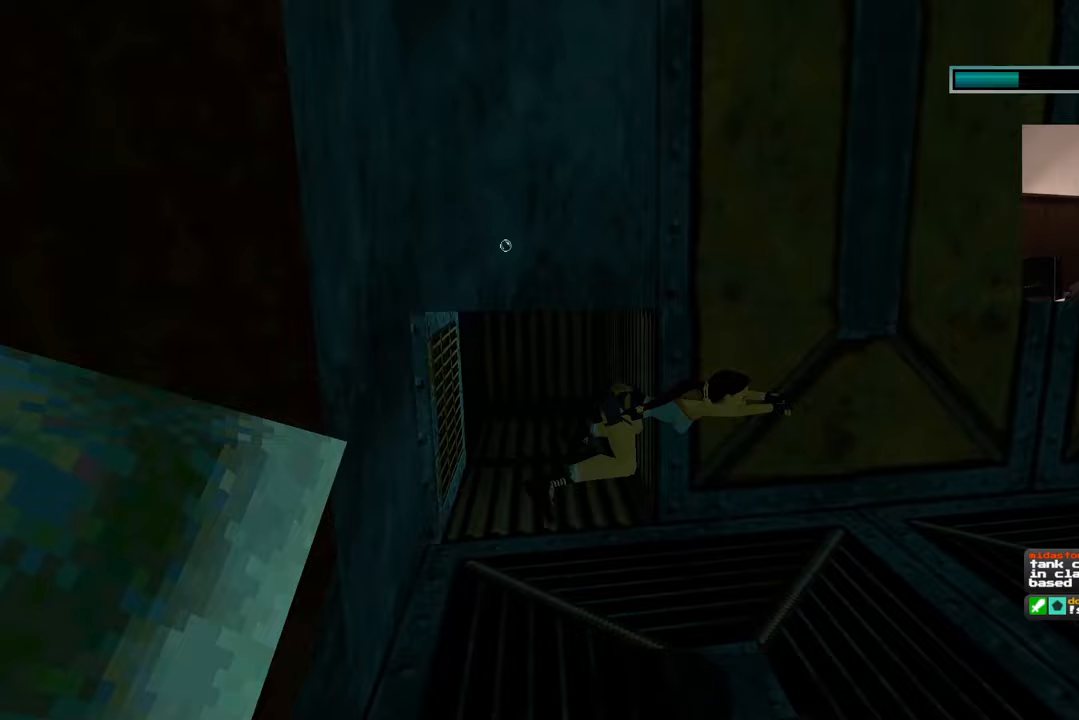
{"buttons": [], "left_stick": "up", "right_stick": "center", "events": [[67, "right_stick", "down-right"], [217, "left_stick", "up"], [217, "right_stick", "center"]]}
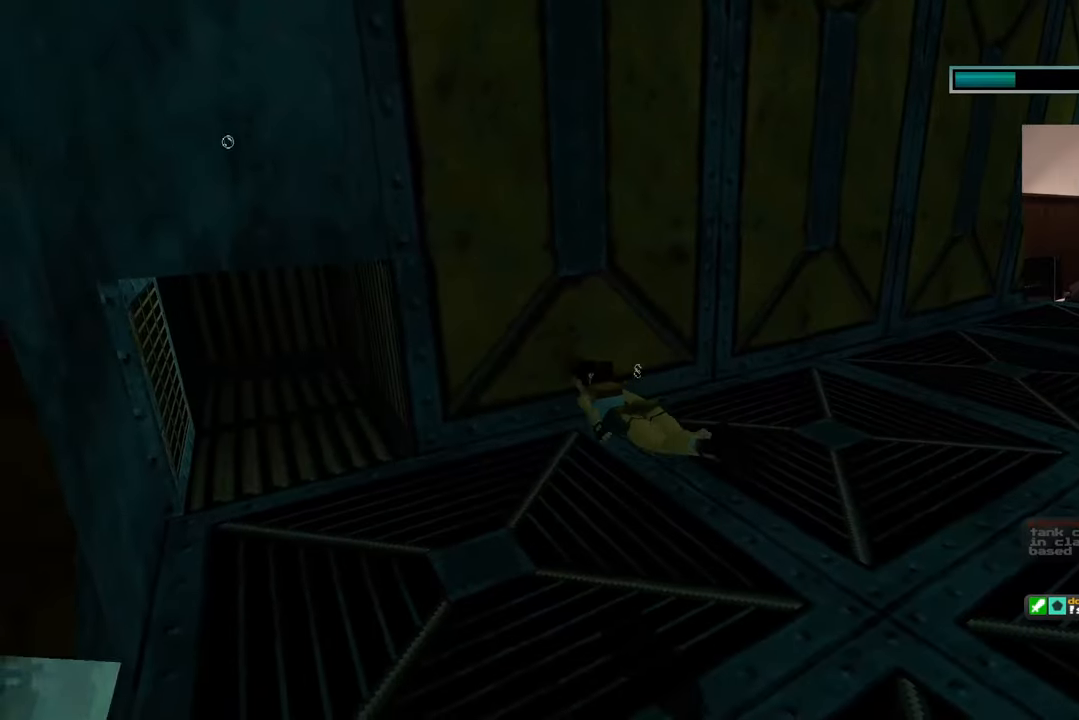
{"buttons": [], "left_stick": "up", "right_stick": "right", "events": [[417, "right_stick", "right"]]}
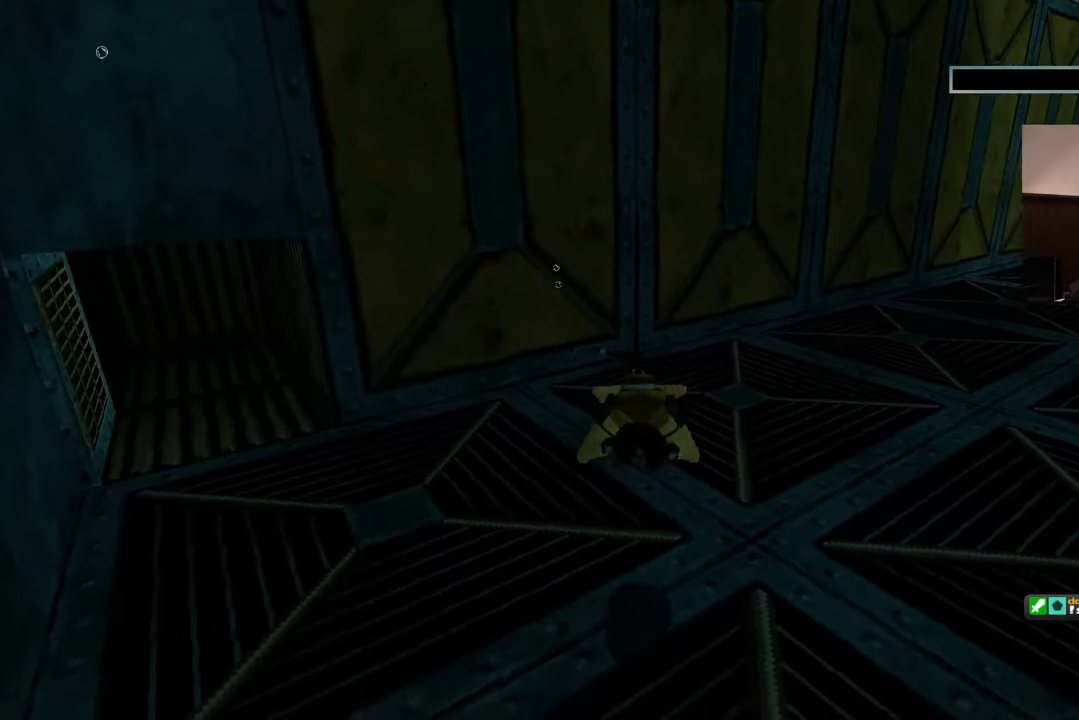
{"buttons": [], "left_stick": "up", "right_stick": "left", "events": [[333, "right_stick", "center"], [400, "right_stick", "left"]]}
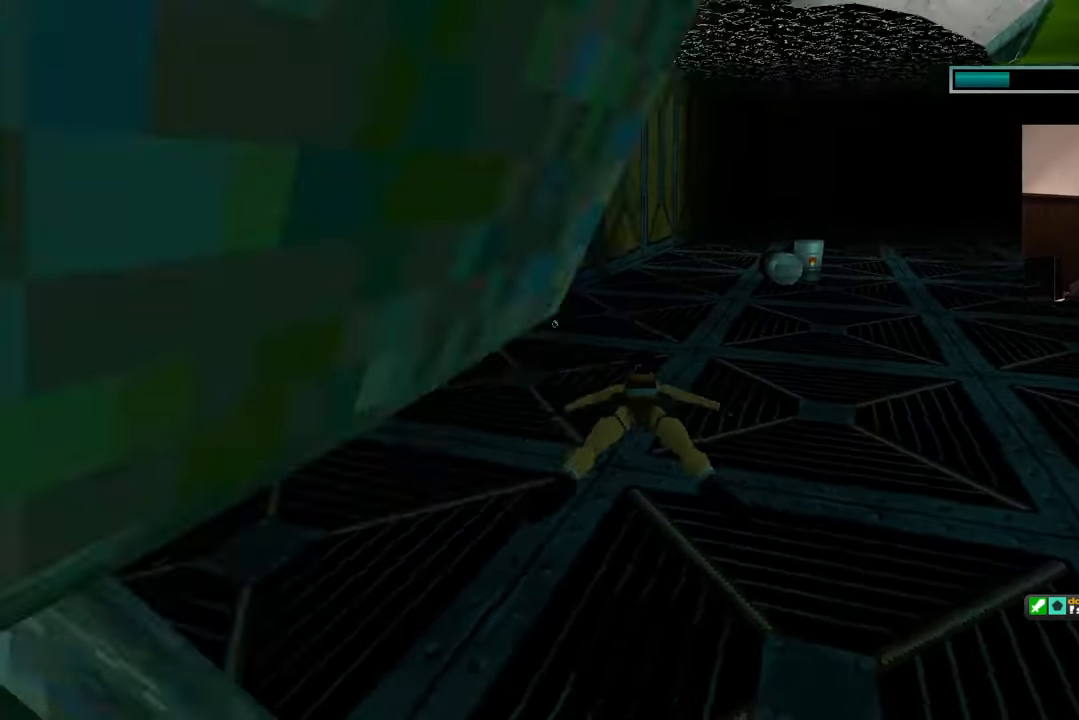
{"buttons": [], "left_stick": "up", "right_stick": "center", "events": [[350, "right_stick", "center"]]}
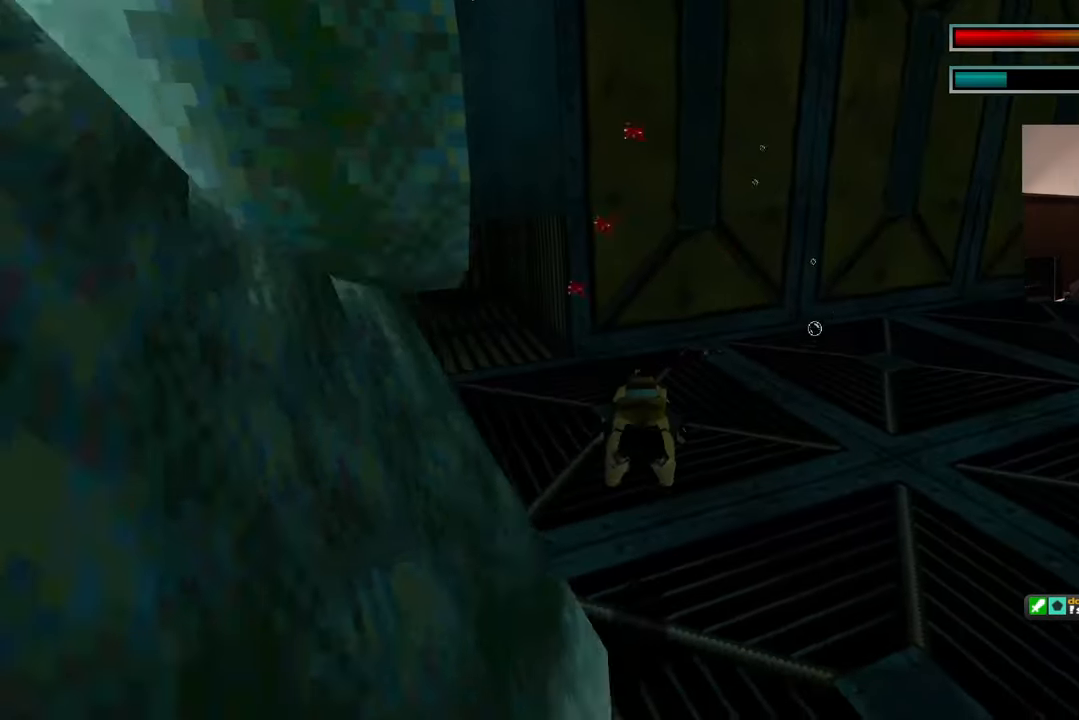
{"buttons": [], "left_stick": "center", "right_stick": "center", "events": [[117, "left_stick", "up-left"], [367, "left_stick", "center"]]}
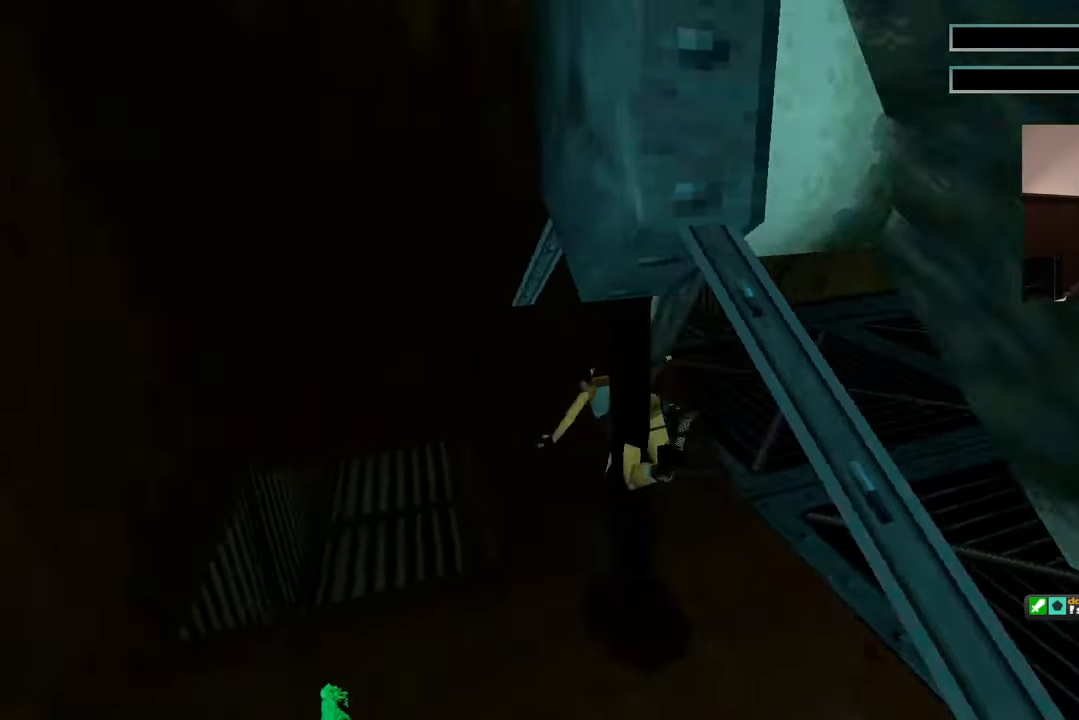
{"buttons": [], "left_stick": "center", "right_stick": "center", "events": []}
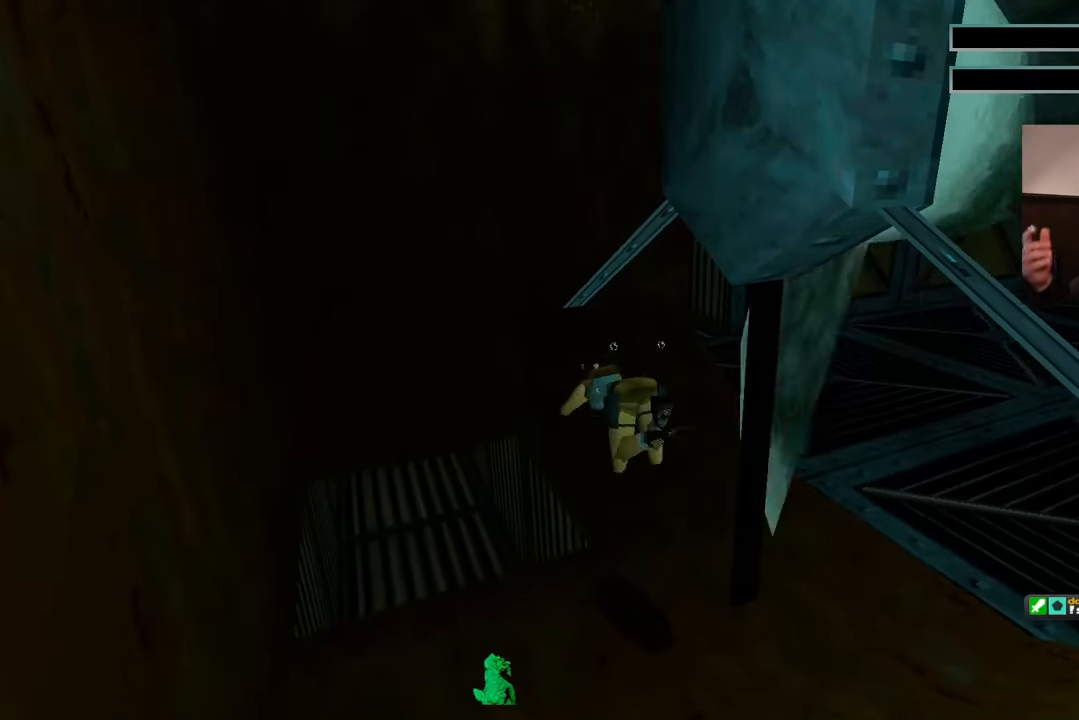
{"buttons": [], "left_stick": "center", "right_stick": "center", "events": []}
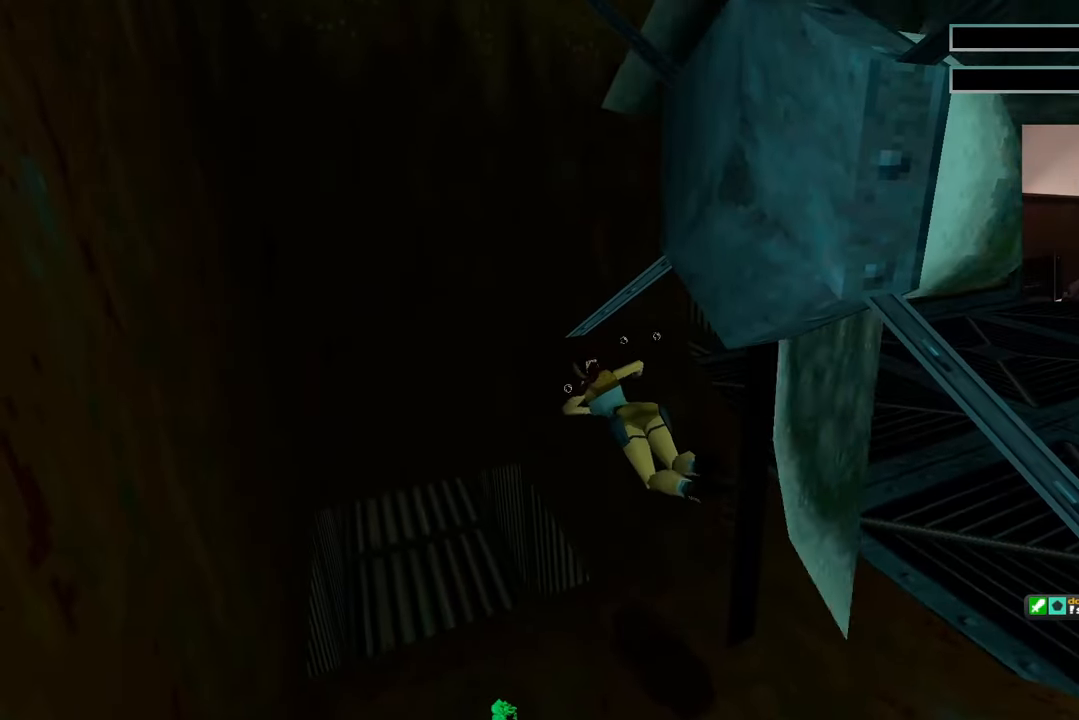
{"buttons": [], "left_stick": "center", "right_stick": "center", "events": []}
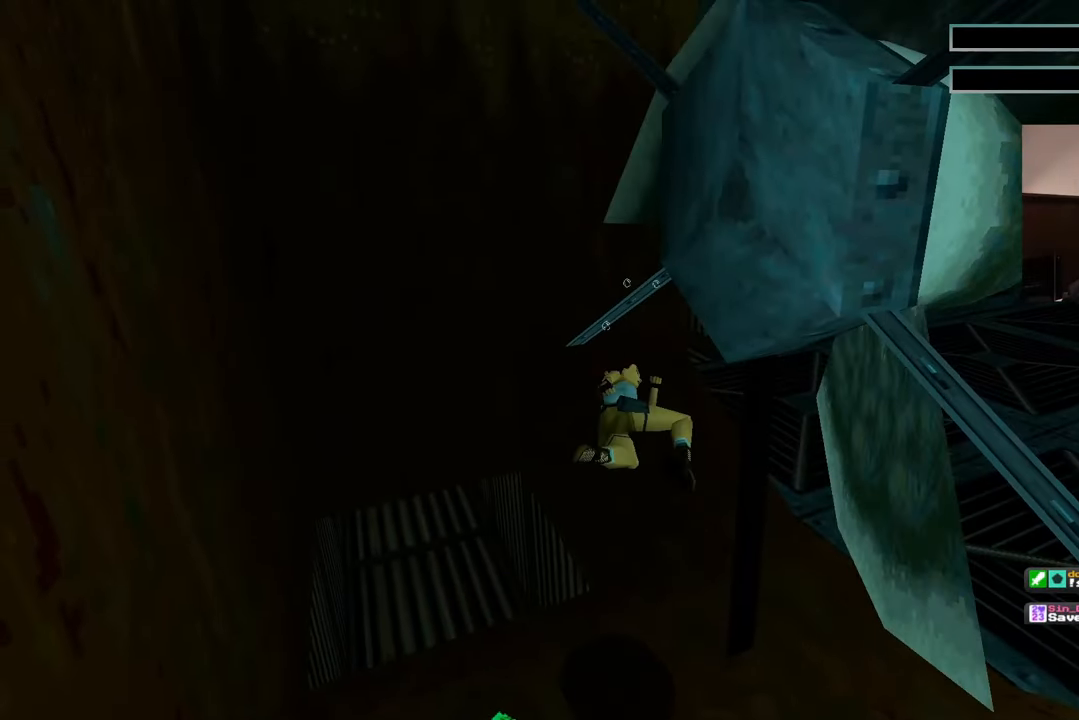
{"buttons": [], "left_stick": "center", "right_stick": "center", "events": []}
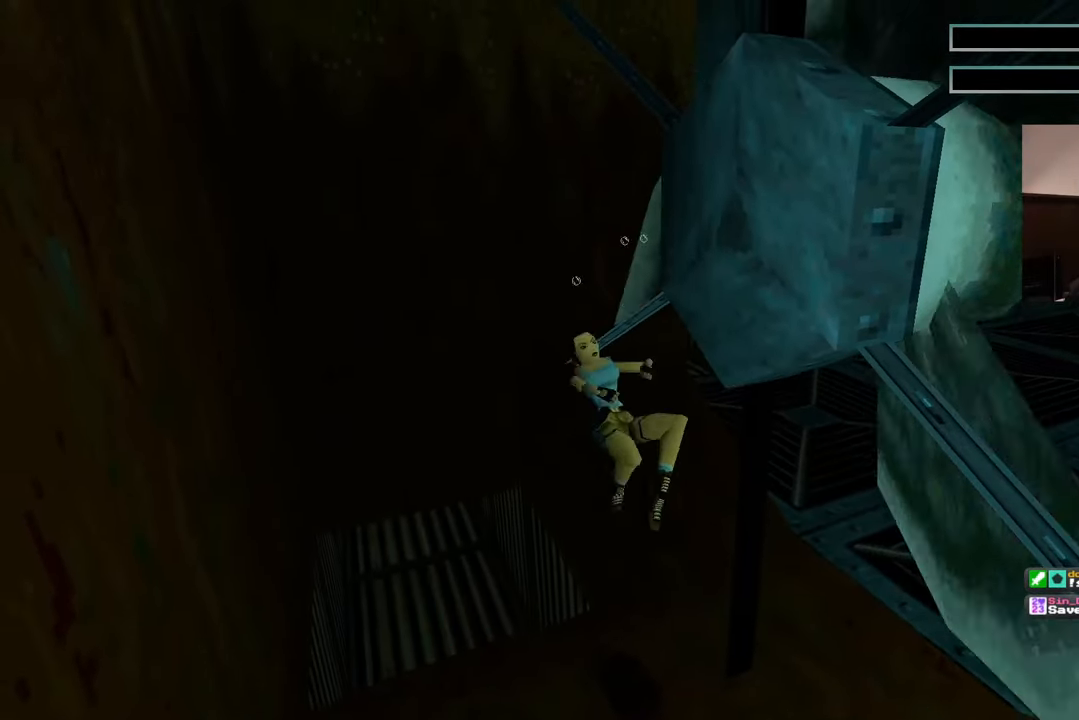
{"buttons": [], "left_stick": "center", "right_stick": "center", "events": [[250, "CROSS", "down"], [317, "CROSS", "up"]]}